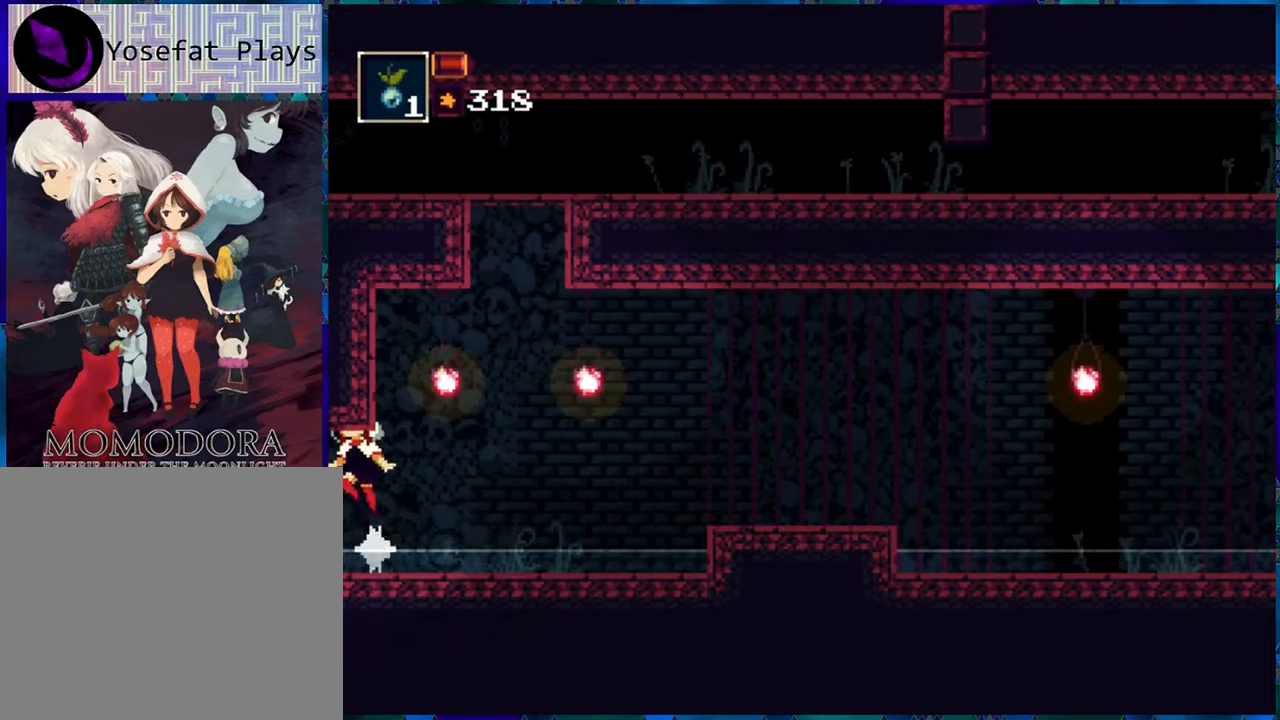
Gameplay with a controller (Nintendo layout); each line is a JSON object with the inputs held at the frame after it. "events" lists button and stick changes between this image and that frame as [ms after this image, input, new state], when the widget could be followed in between. Not read: L3 R3.
{"buttons": ["DPAD_LEFT"], "left_stick": "center", "right_stick": "center", "events": [[250, "R1", "down"], [283, "R1", "up"]]}
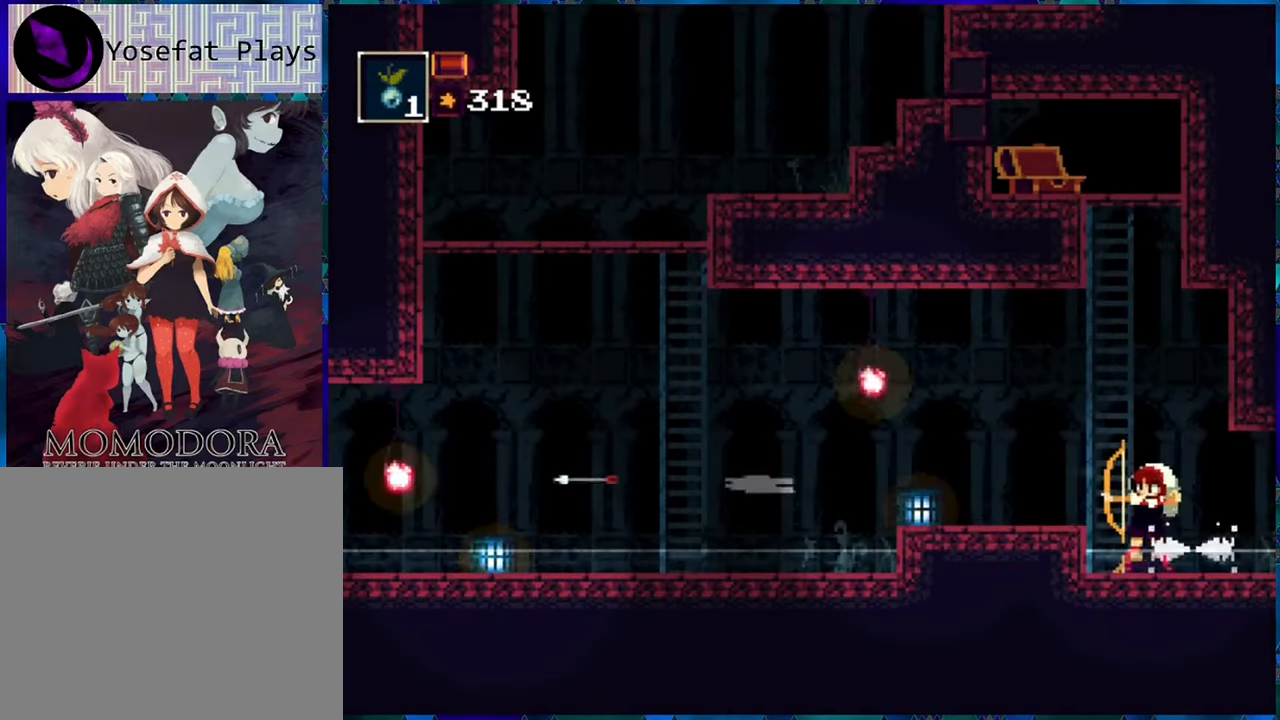
{"buttons": [], "left_stick": "center", "right_stick": "center", "events": [[133, "DPAD_LEFT", "up"], [250, "B", "down"], [467, "B", "up"]]}
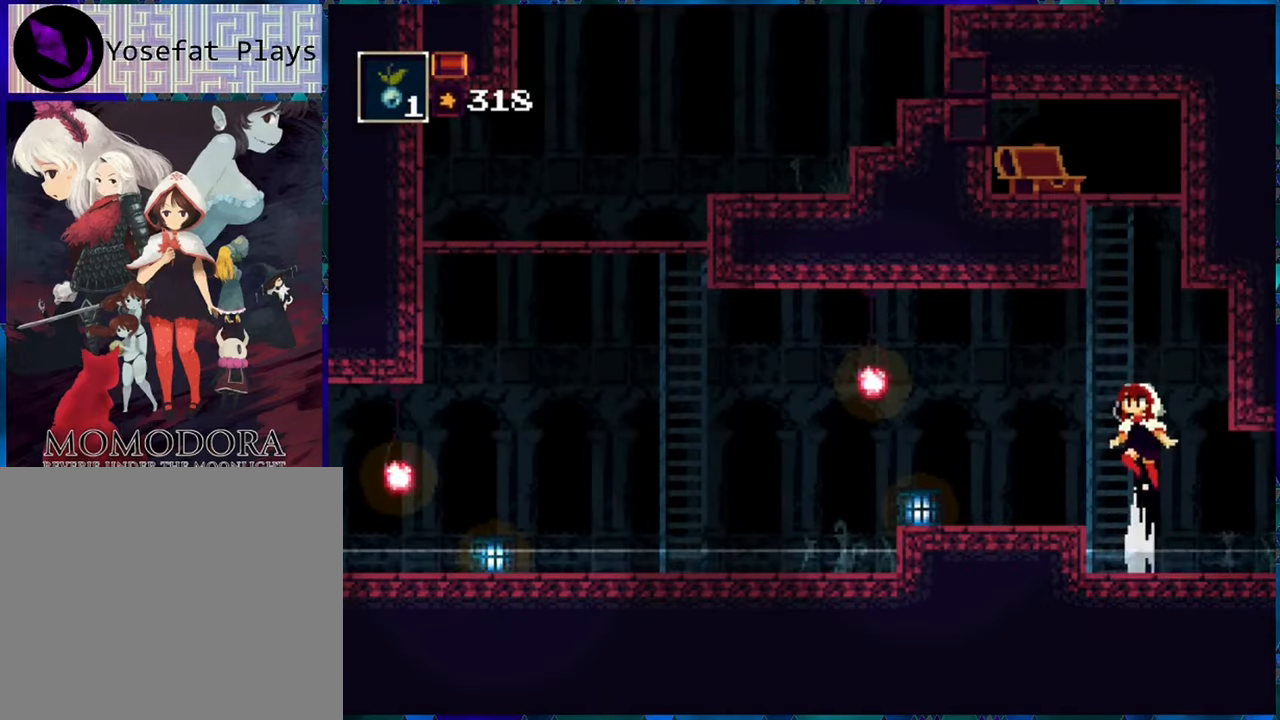
{"buttons": ["DPAD_UP"], "left_stick": "center", "right_stick": "center", "events": [[17, "B", "down"], [33, "DPAD_LEFT", "down"], [133, "DPAD_UP", "down"], [167, "DPAD_LEFT", "up"], [183, "B", "up"]]}
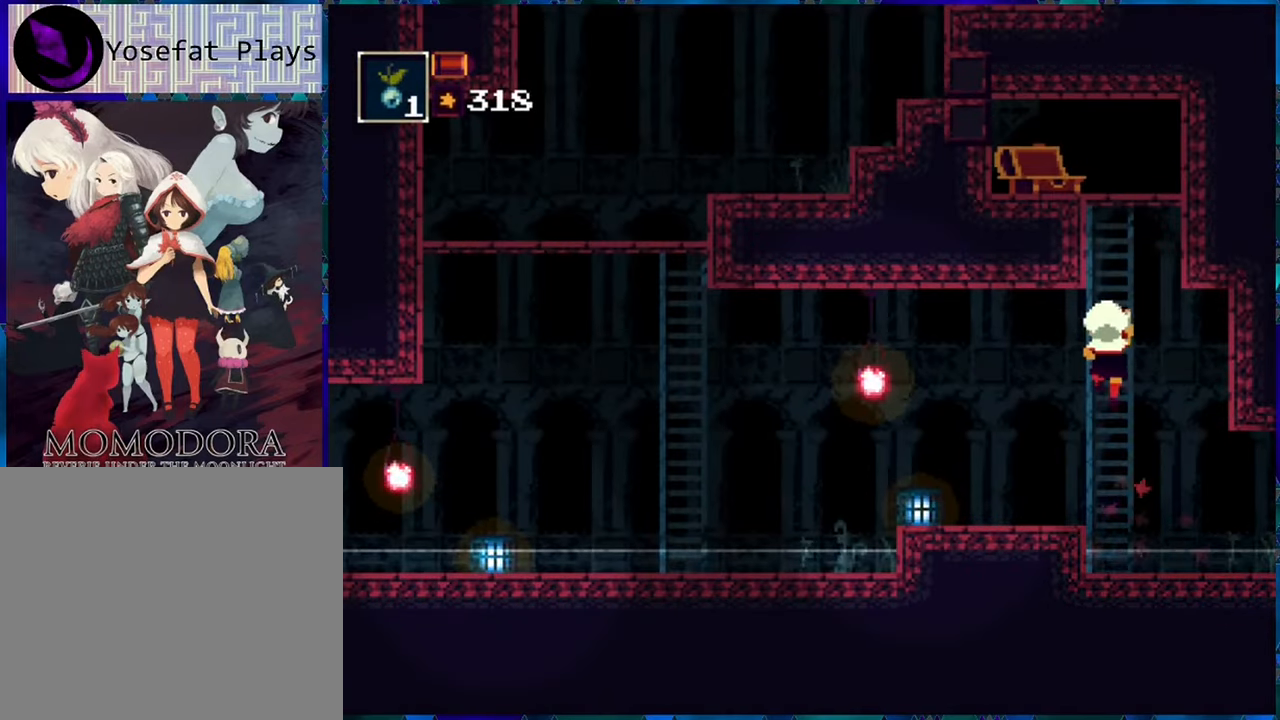
{"buttons": ["DPAD_UP"], "left_stick": "center", "right_stick": "center", "events": []}
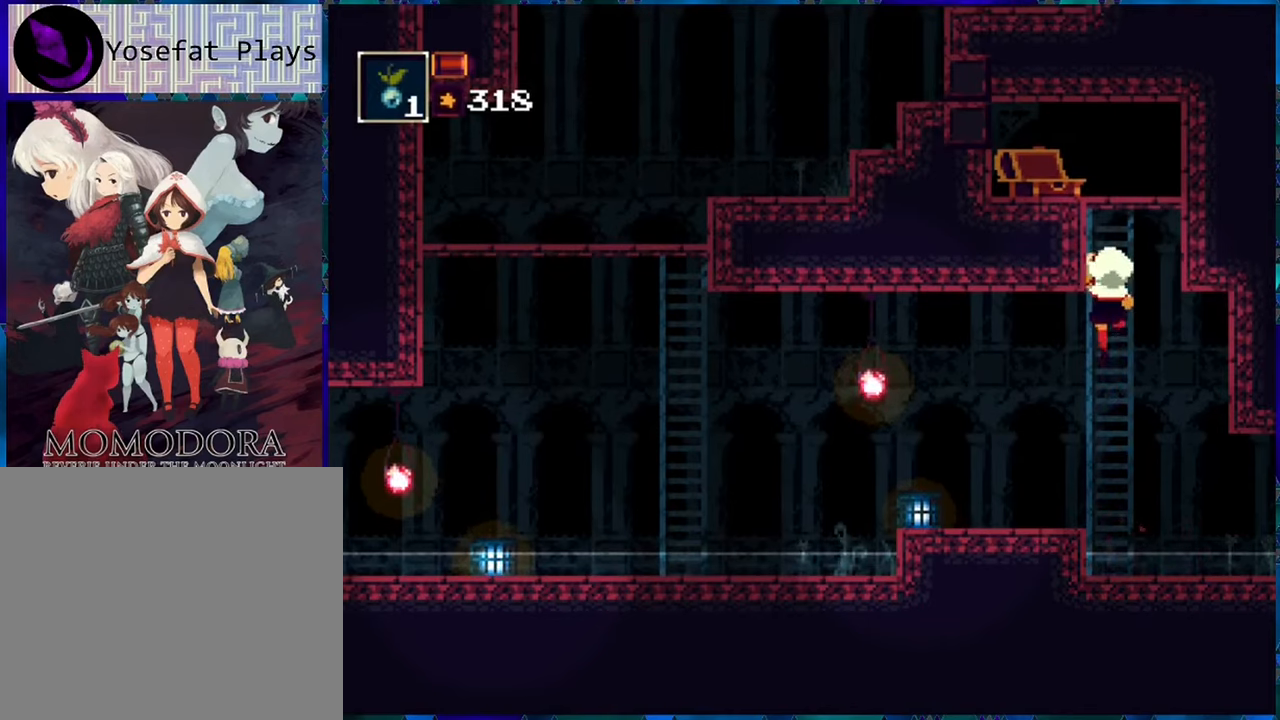
{"buttons": ["DPAD_UP"], "left_stick": "center", "right_stick": "center", "events": []}
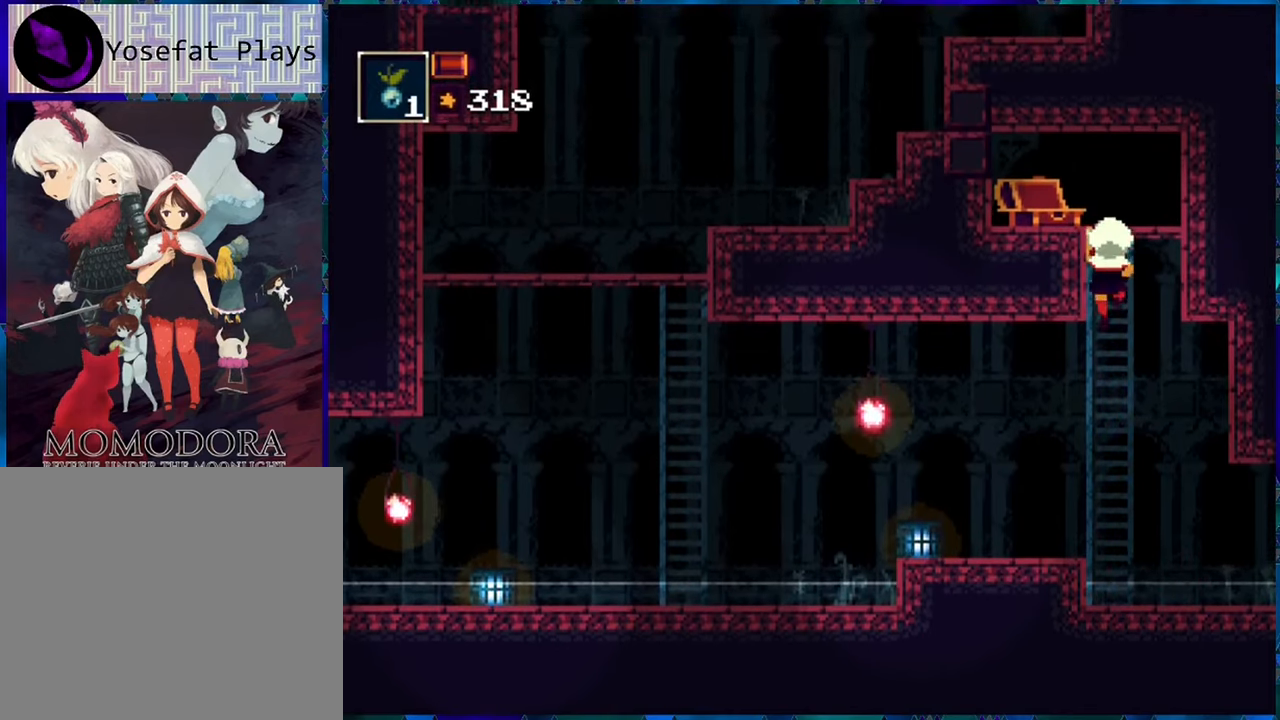
{"buttons": ["DPAD_UP"], "left_stick": "center", "right_stick": "center", "events": []}
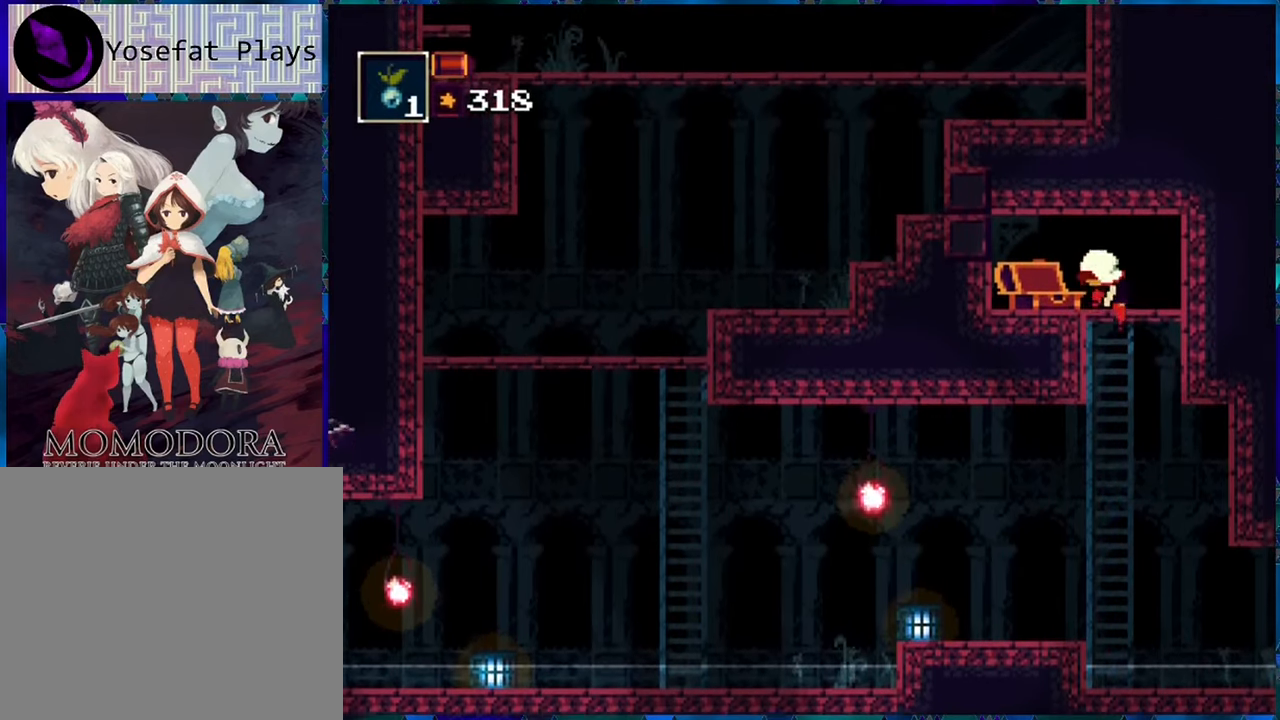
{"buttons": ["DPAD_RIGHT"], "left_stick": "center", "right_stick": "center", "events": [[50, "DPAD_UP", "up"], [200, "DPAD_RIGHT", "down"], [384, "Y", "down"], [500, "Y", "up"]]}
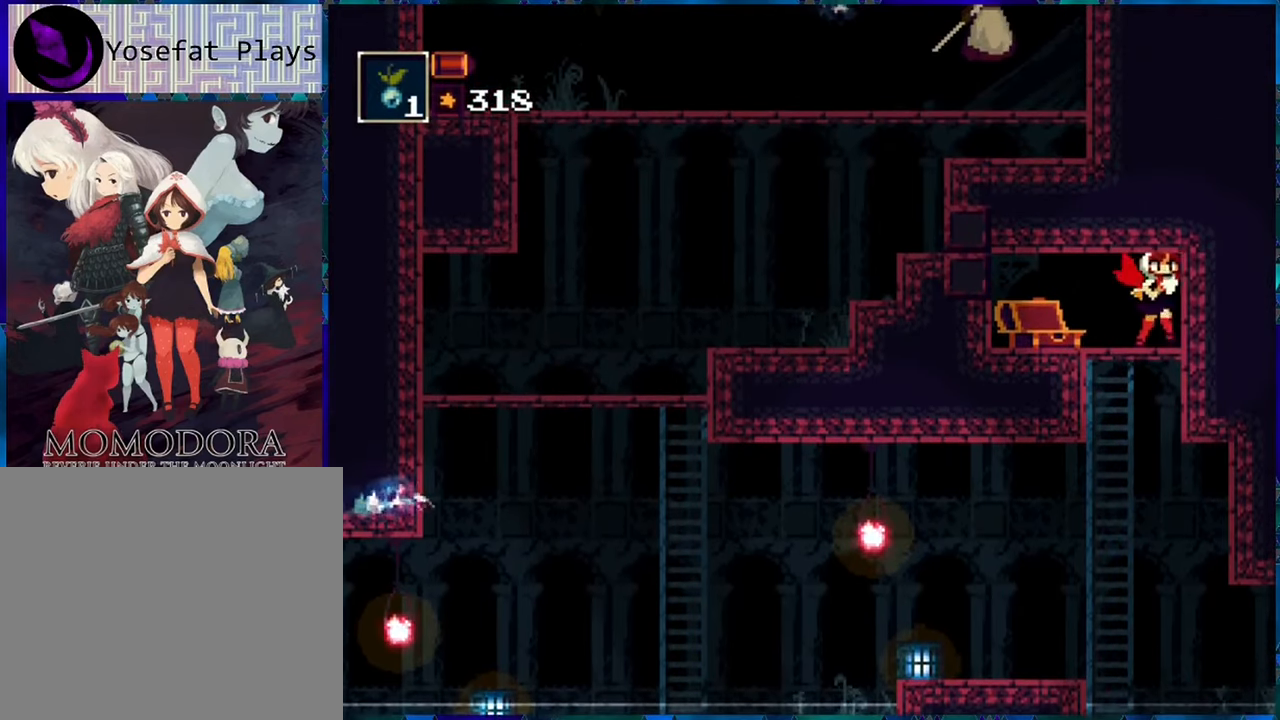
{"buttons": ["DPAD_RIGHT"], "left_stick": "center", "right_stick": "center", "events": []}
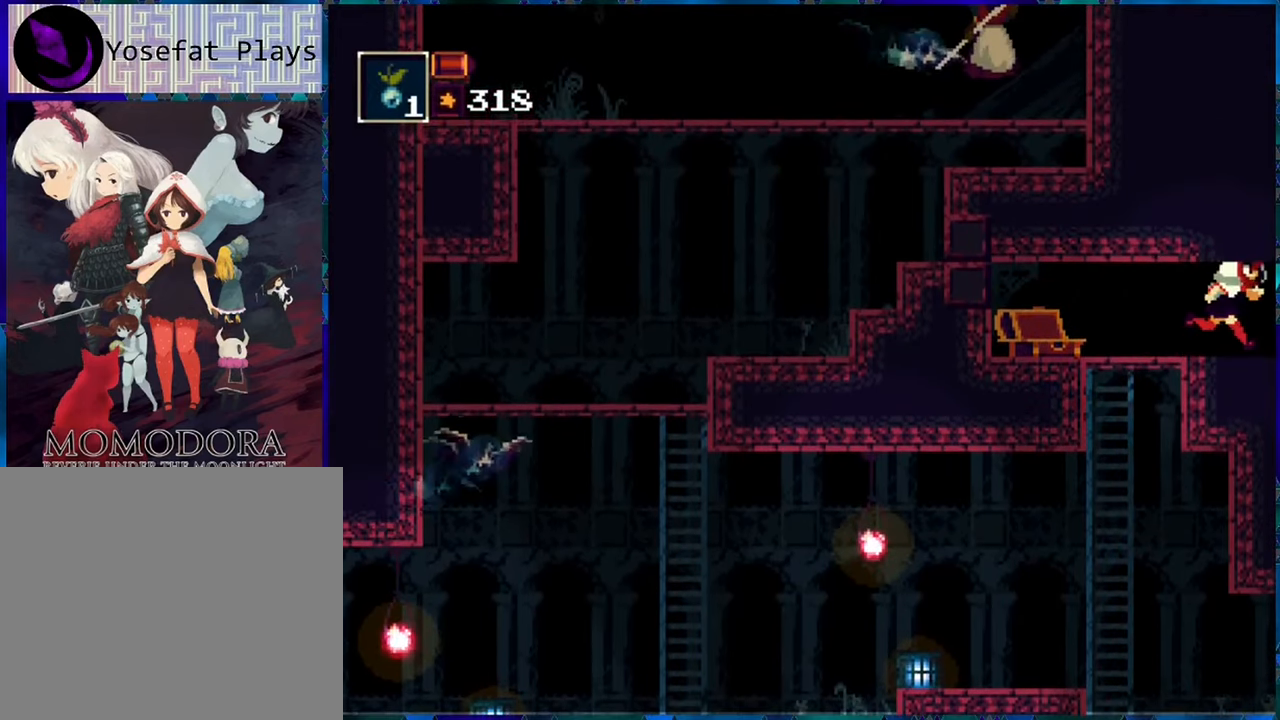
{"buttons": [], "left_stick": "center", "right_stick": "center", "events": [[384, "DPAD_RIGHT", "up"]]}
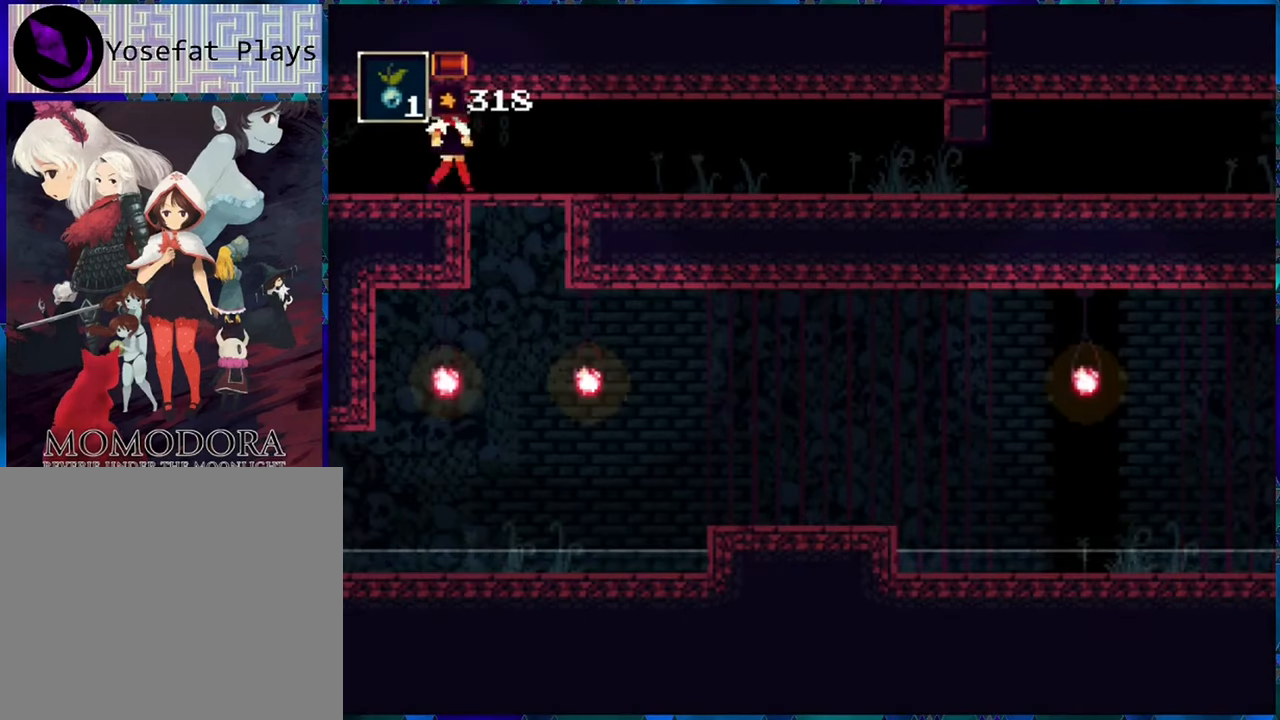
{"buttons": ["R1", "DPAD_RIGHT"], "left_stick": "center", "right_stick": "center", "events": [[117, "R1", "down"], [167, "DPAD_RIGHT", "down"]]}
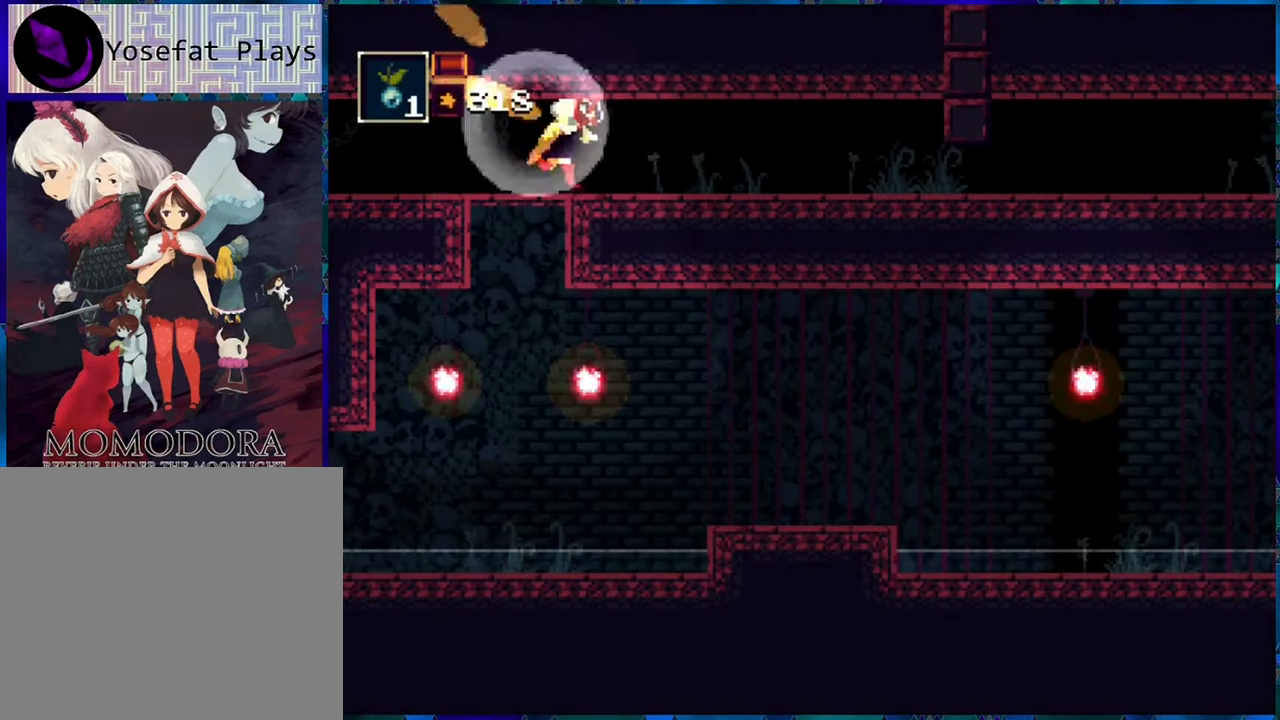
{"buttons": ["R1", "DPAD_RIGHT"], "left_stick": "center", "right_stick": "center", "events": []}
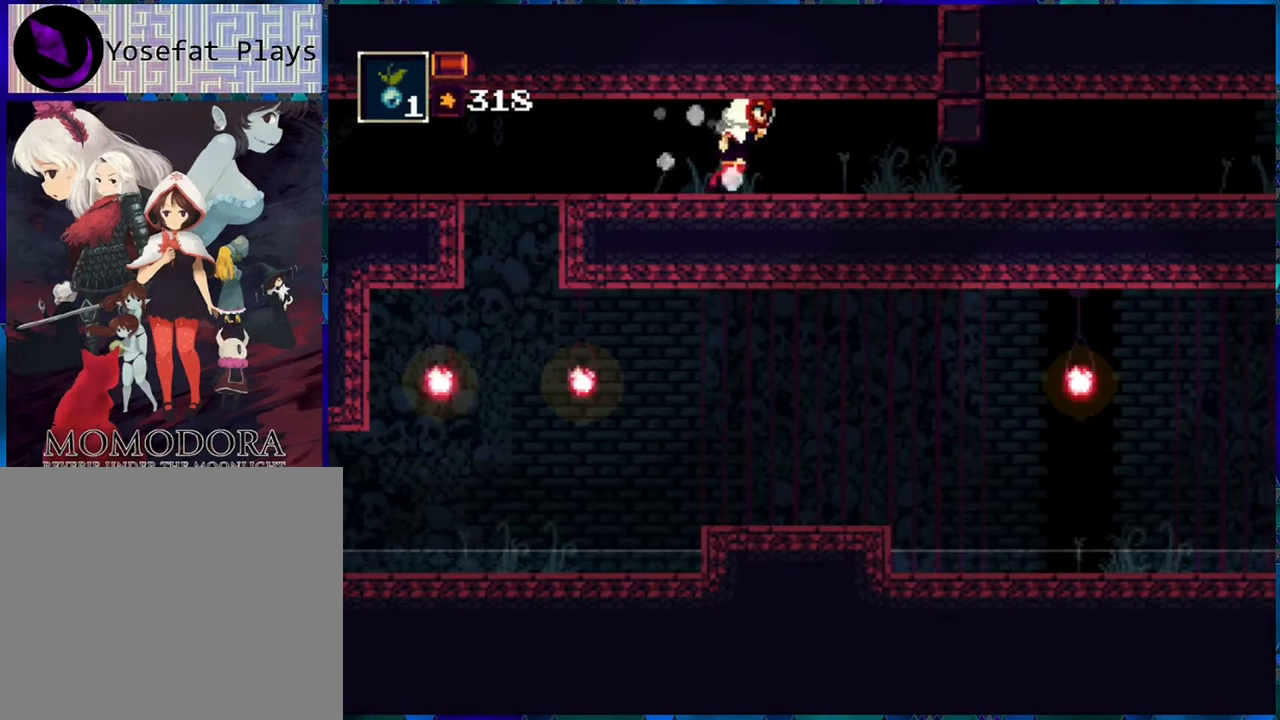
{"buttons": [], "left_stick": "center", "right_stick": "center", "events": [[100, "DPAD_DOWN", "down"], [134, "DPAD_RIGHT", "up"], [217, "R1", "up"], [500, "DPAD_DOWN", "up"]]}
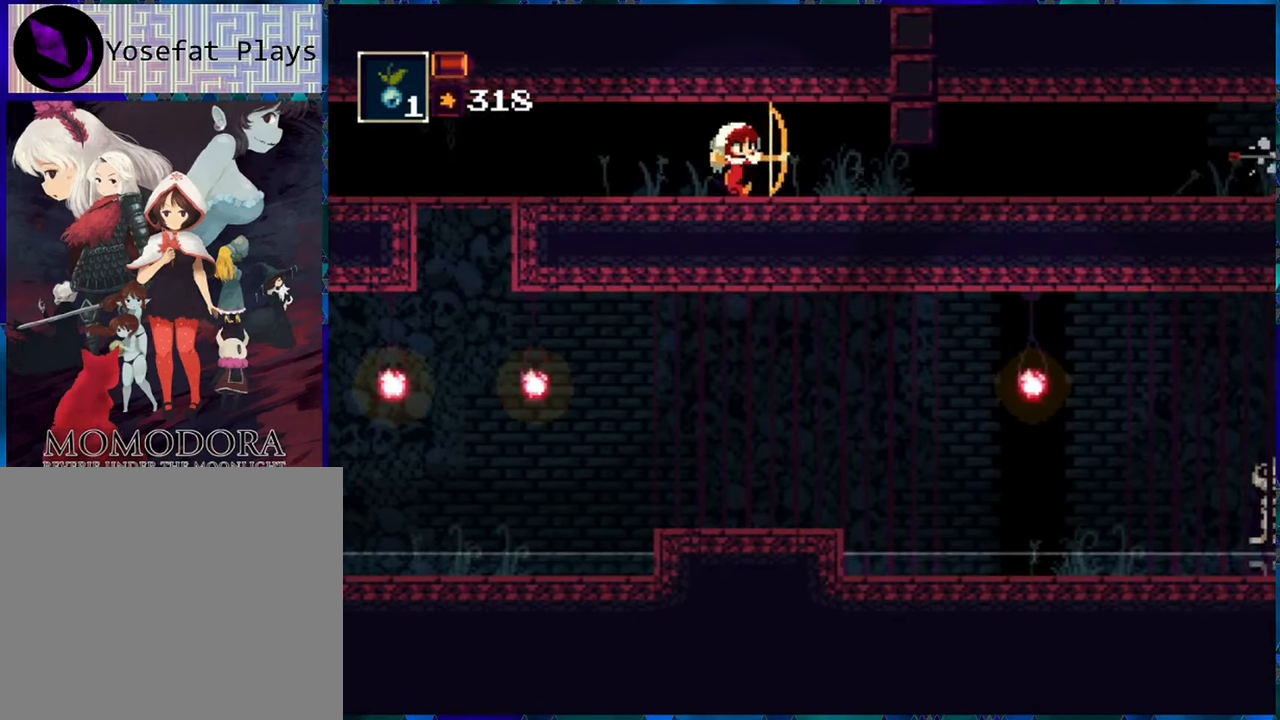
{"buttons": ["DPAD_RIGHT"], "left_stick": "center", "right_stick": "center", "events": [[17, "DPAD_RIGHT", "down"], [350, "DPAD_RIGHT", "up"], [384, "DPAD_RIGHT", "down"]]}
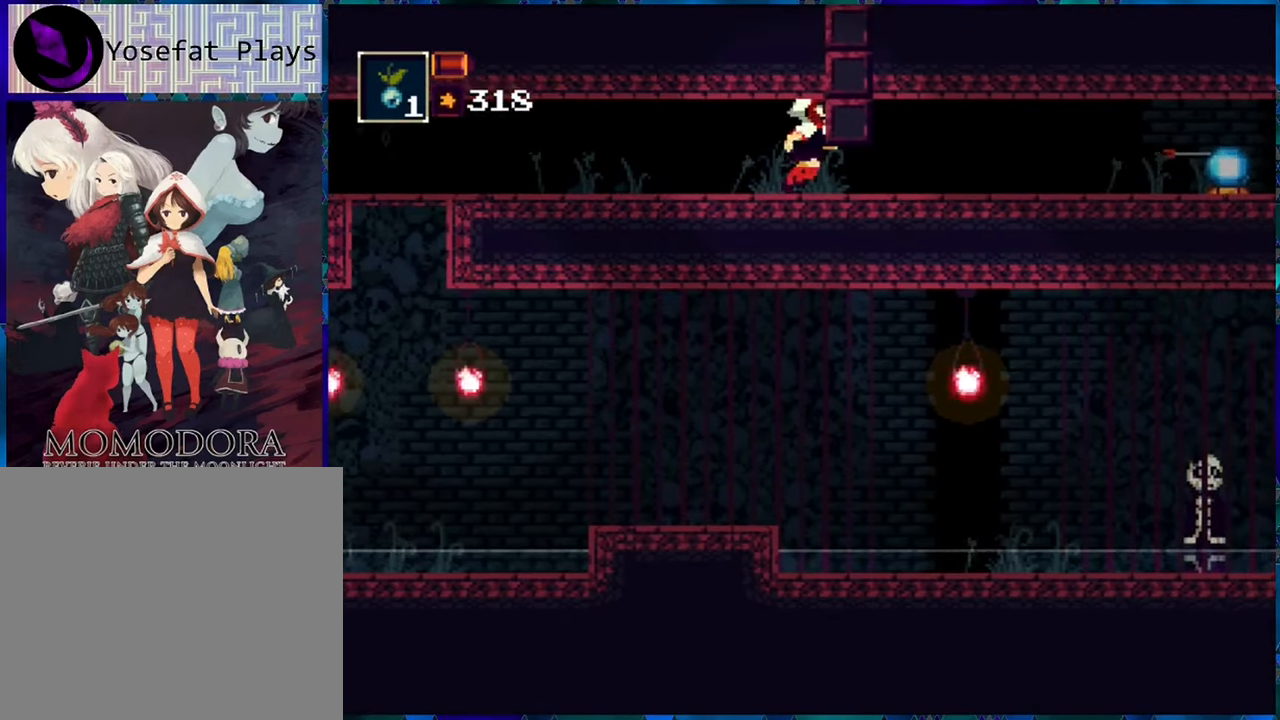
{"buttons": ["DPAD_LEFT"], "left_stick": "center", "right_stick": "center", "events": [[100, "DPAD_RIGHT", "up"], [500, "DPAD_LEFT", "down"]]}
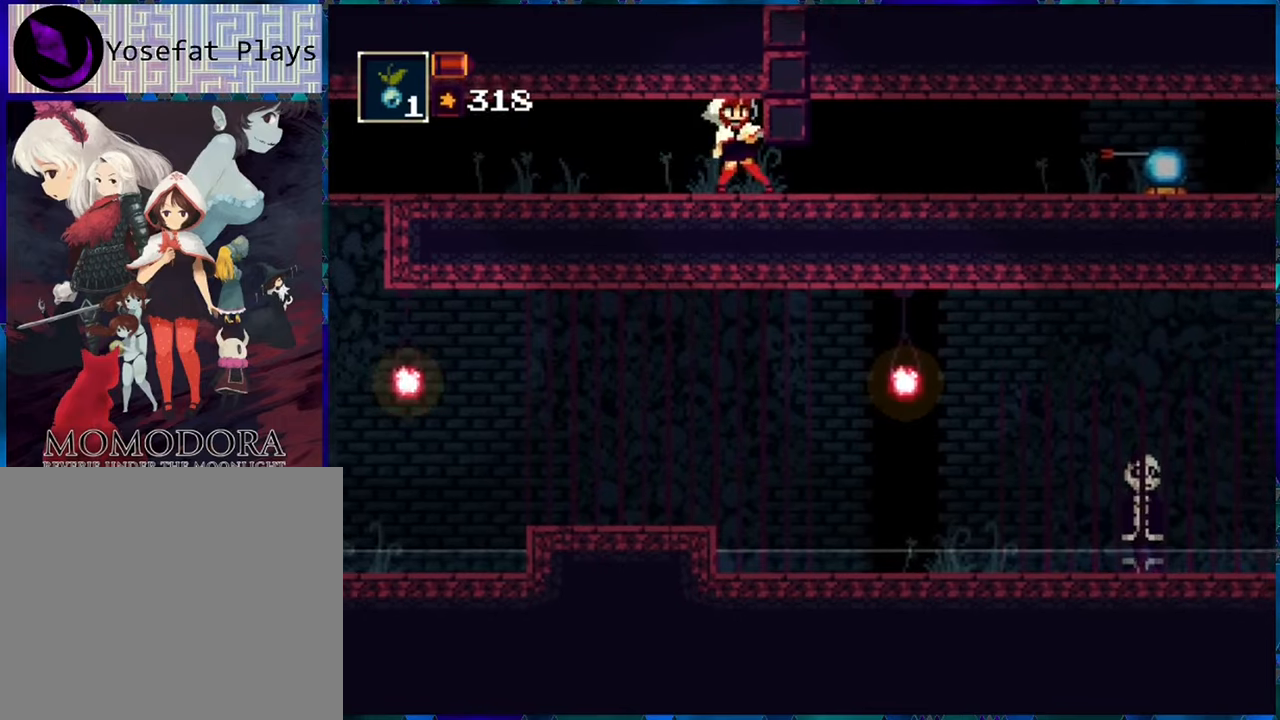
{"buttons": ["DPAD_LEFT"], "left_stick": "center", "right_stick": "center", "events": [[450, "DPAD_LEFT", "up"], [483, "DPAD_LEFT", "down"]]}
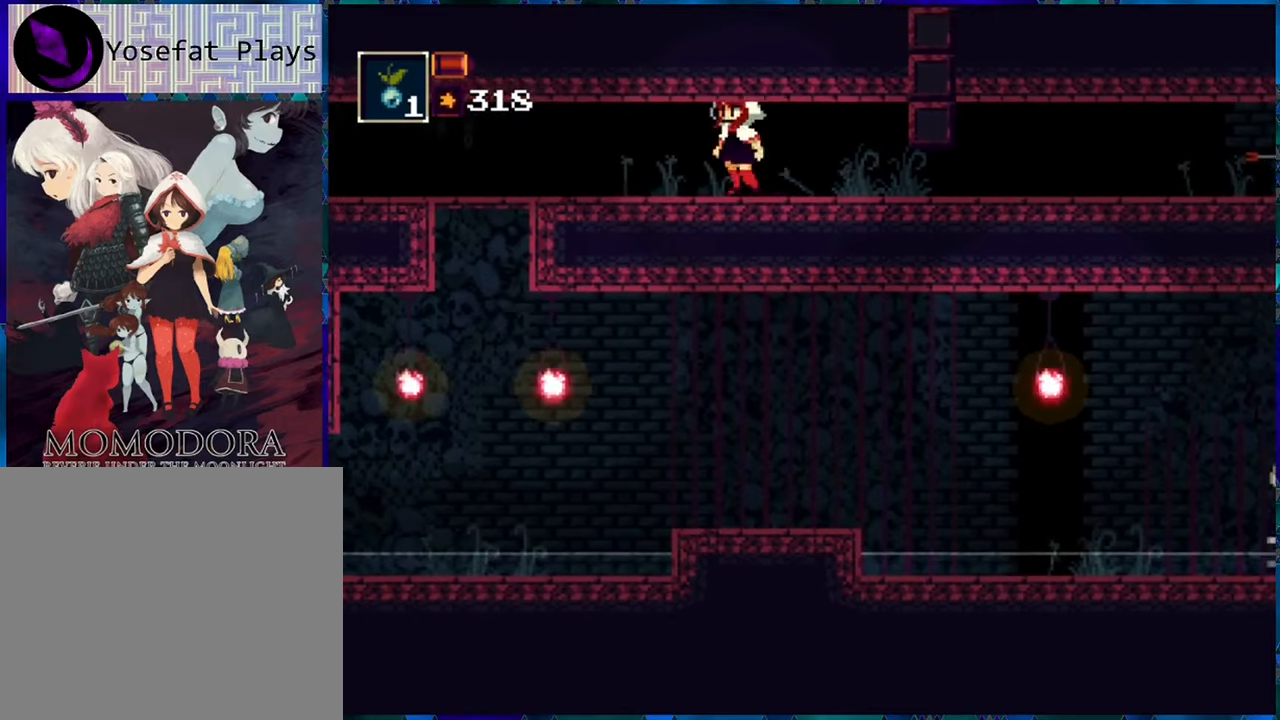
{"buttons": ["DPAD_LEFT"], "left_stick": "center", "right_stick": "center", "events": []}
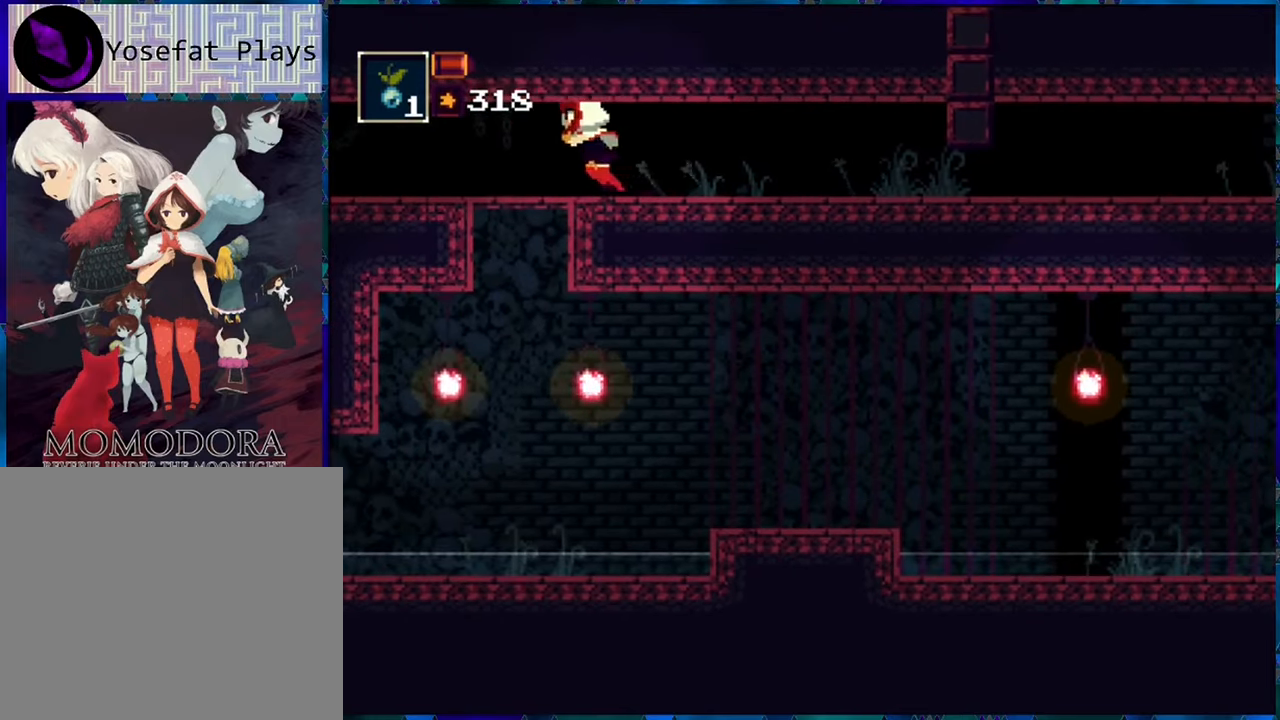
{"buttons": ["B", "DPAD_DOWN"], "left_stick": "center", "right_stick": "center", "events": [[166, "DPAD_DOWN", "down"], [166, "DPAD_LEFT", "up"], [400, "B", "down"]]}
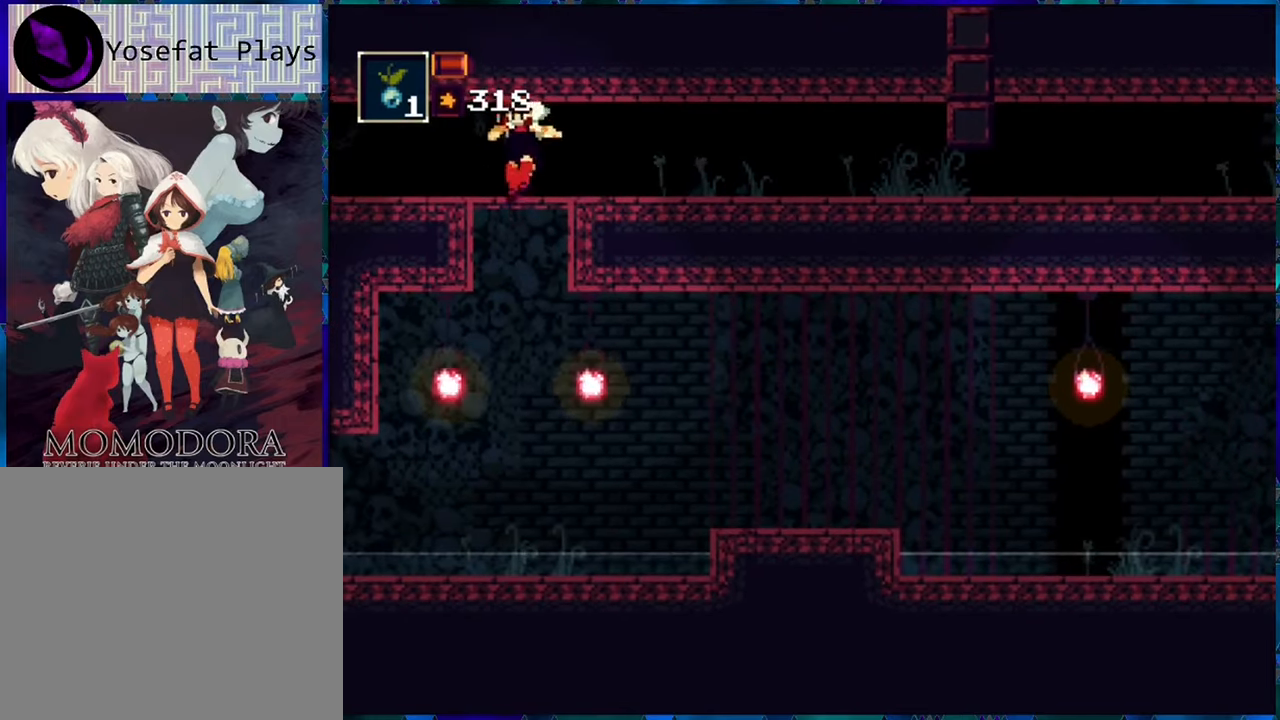
{"buttons": ["B", "DPAD_RIGHT"], "left_stick": "center", "right_stick": "center", "events": [[33, "B", "up"], [116, "DPAD_DOWN", "up"], [283, "DPAD_RIGHT", "down"], [450, "B", "down"]]}
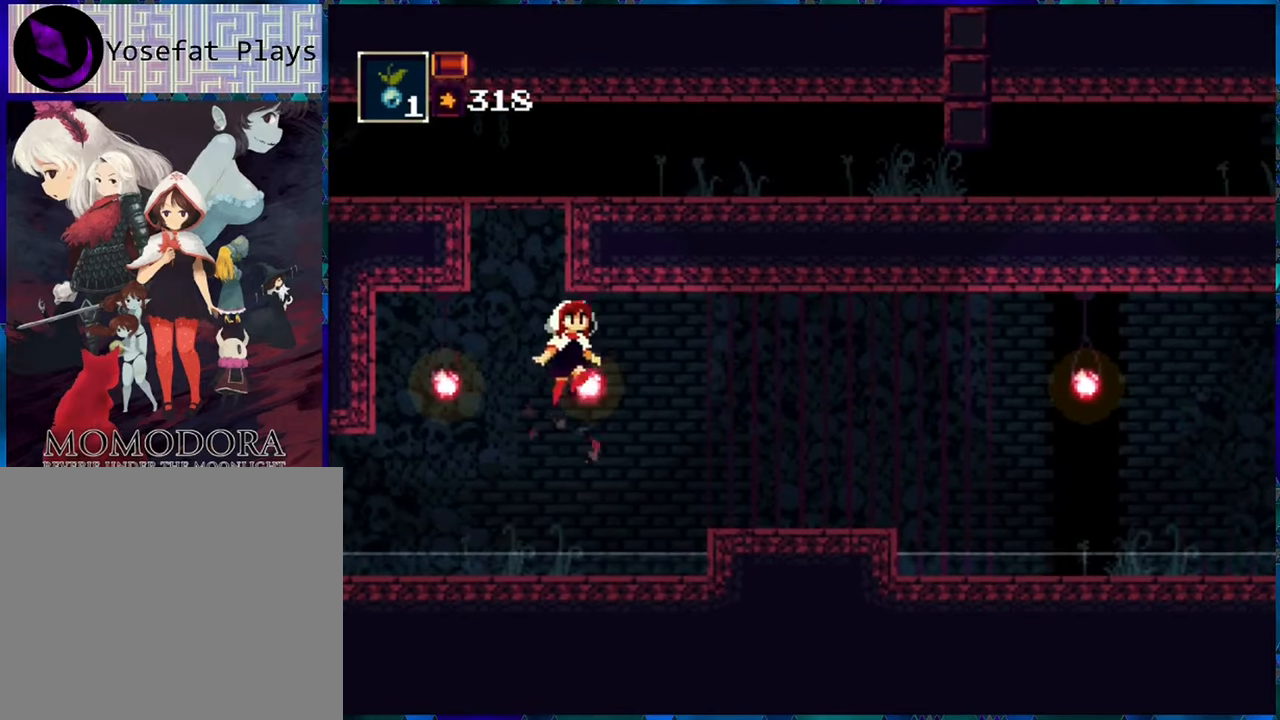
{"buttons": ["DPAD_RIGHT"], "left_stick": "center", "right_stick": "center", "events": [[183, "B", "up"]]}
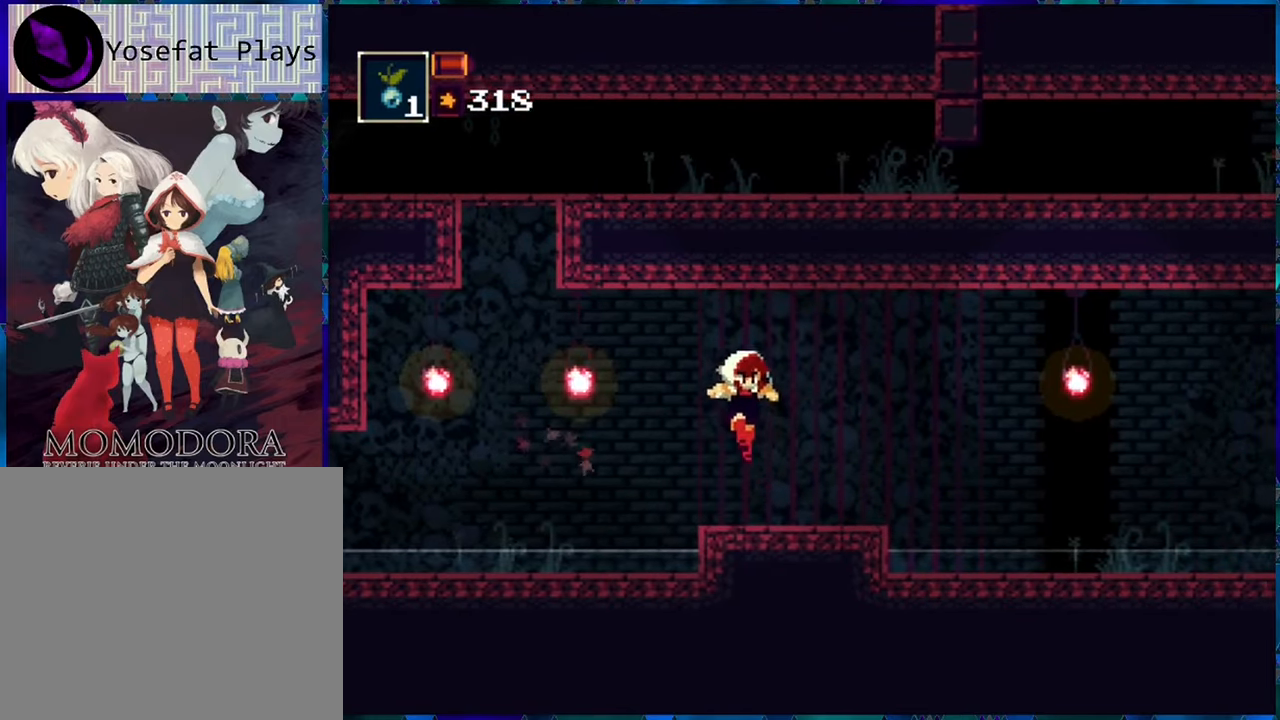
{"buttons": ["B", "DPAD_RIGHT"], "left_stick": "center", "right_stick": "center", "events": [[266, "B", "down"]]}
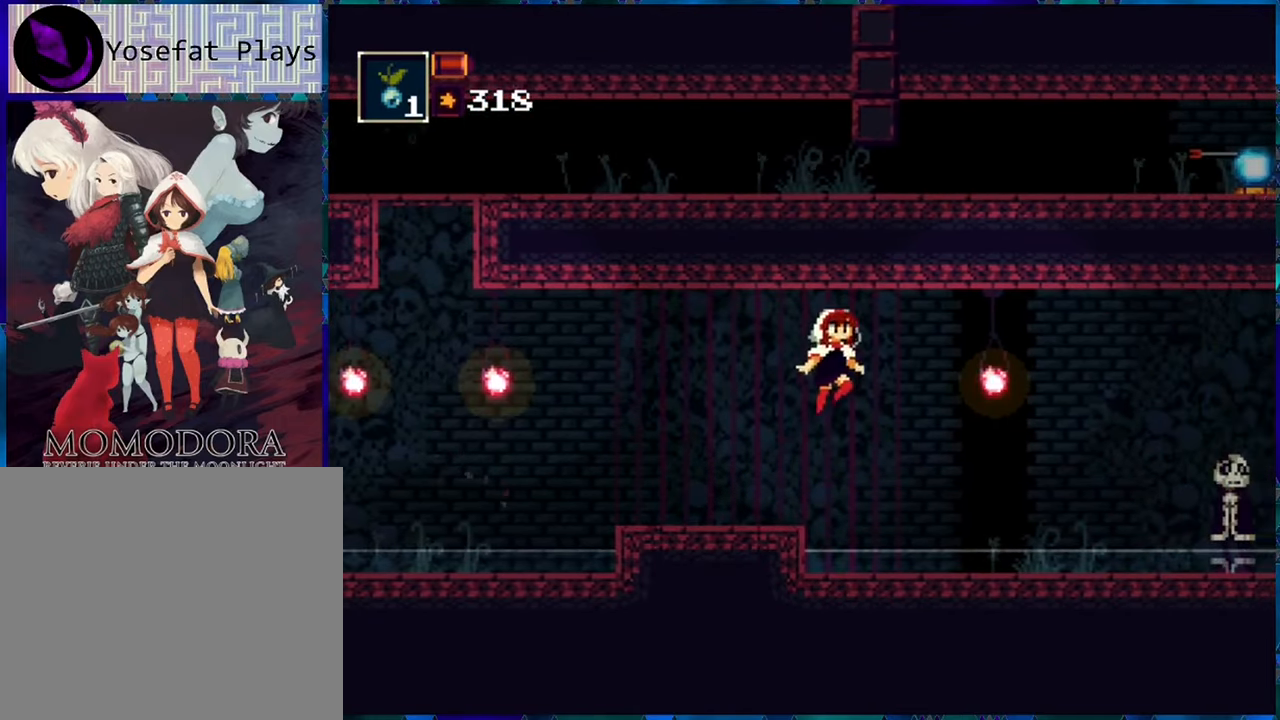
{"buttons": ["B", "DPAD_RIGHT"], "left_stick": "center", "right_stick": "center", "events": [[50, "B", "up"], [466, "B", "down"]]}
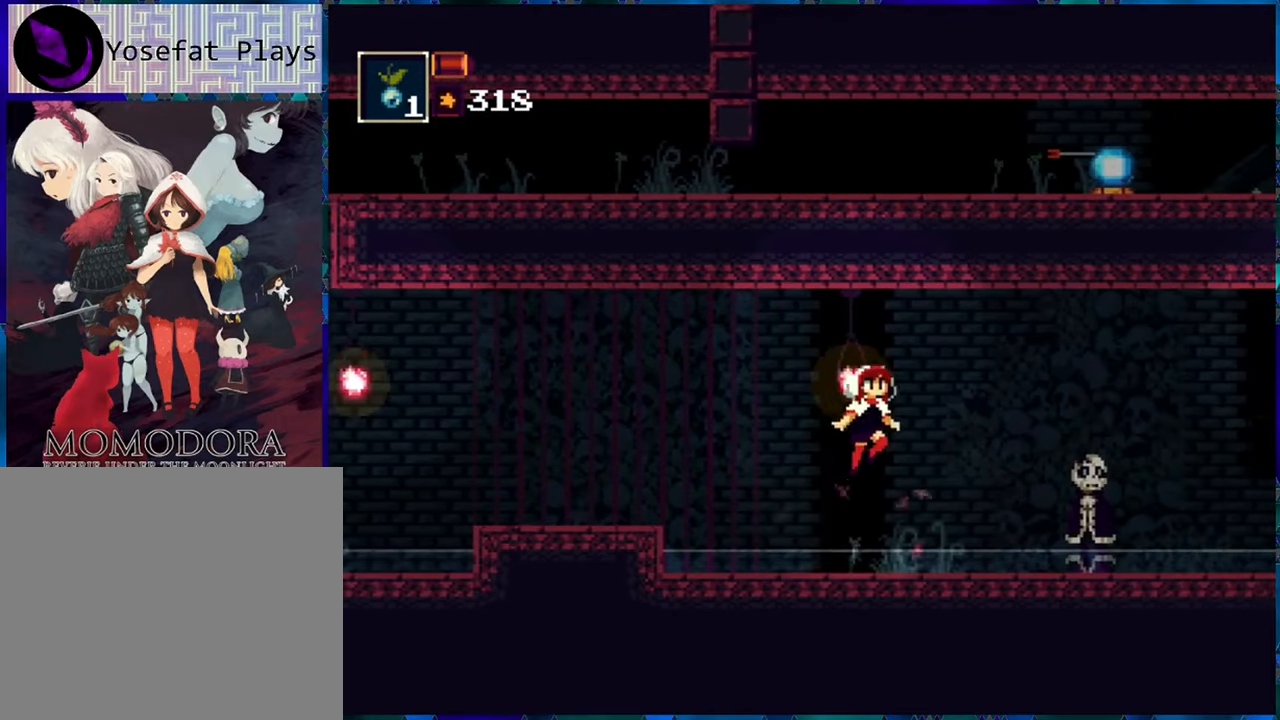
{"buttons": [], "left_stick": "center", "right_stick": "center", "events": [[83, "B", "up"], [383, "DPAD_RIGHT", "up"]]}
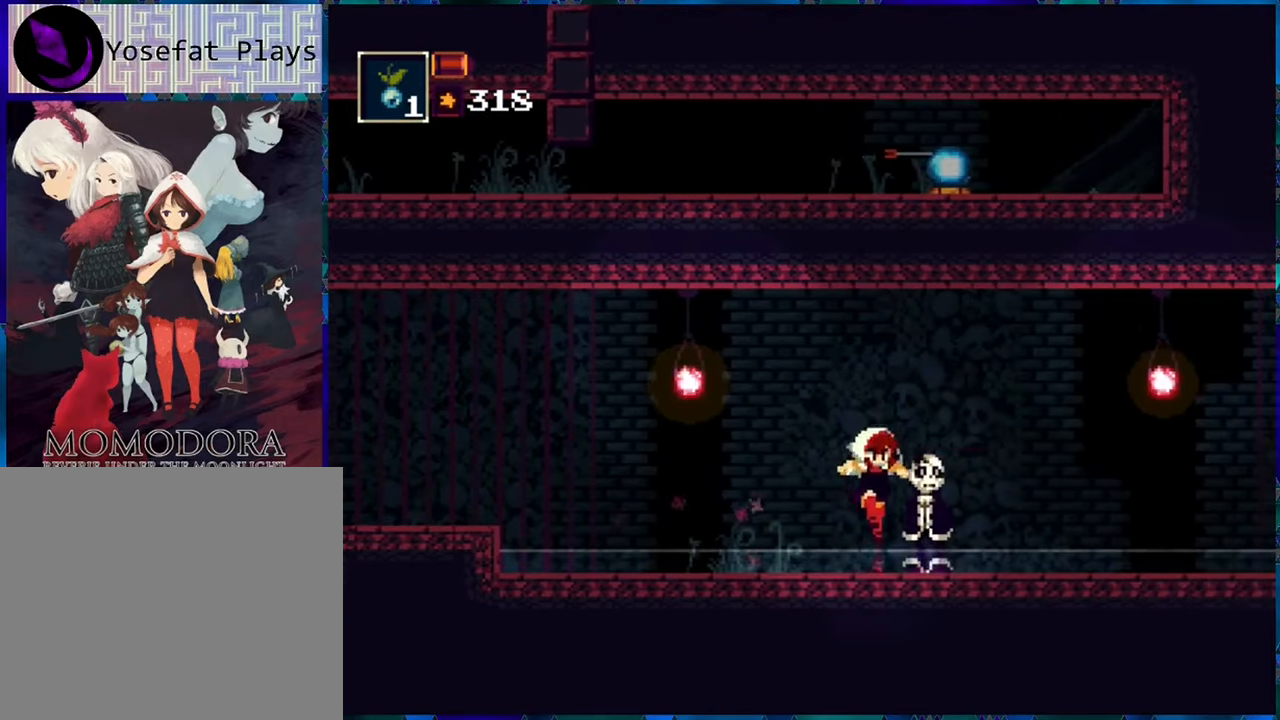
{"buttons": [], "left_stick": "center", "right_stick": "center", "events": []}
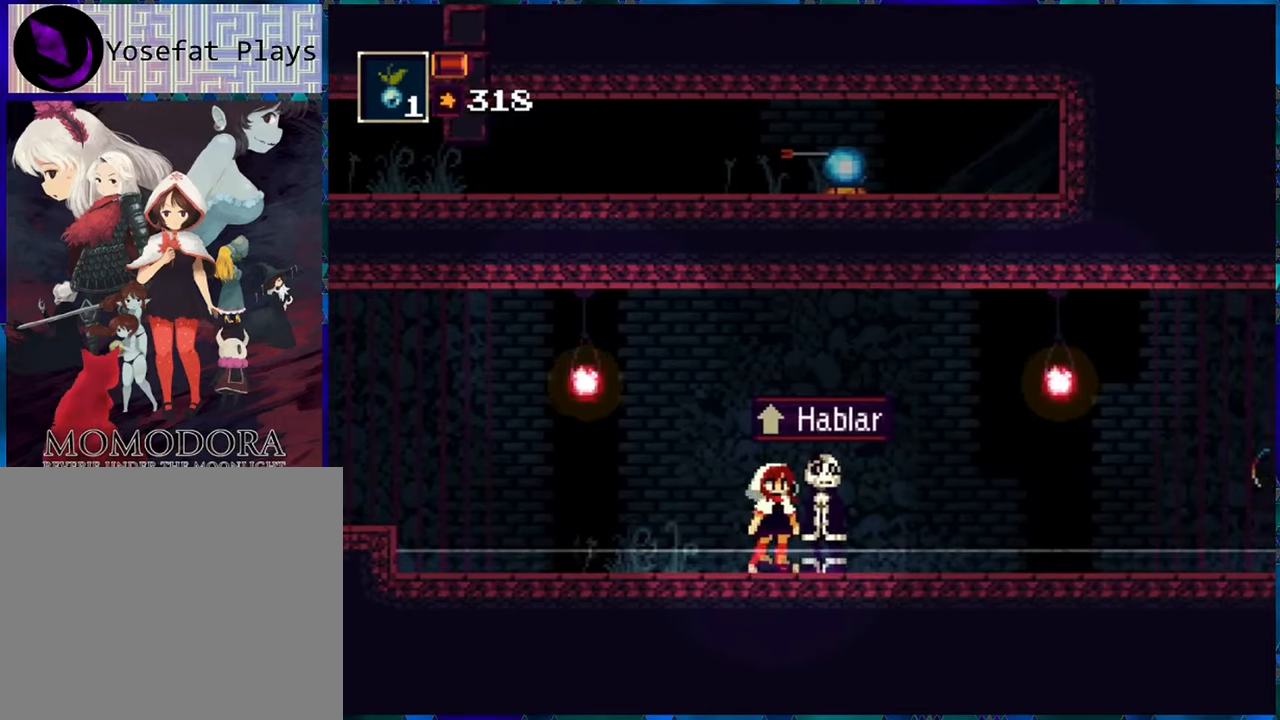
{"buttons": ["DPAD_UP"], "left_stick": "center", "right_stick": "center", "events": [[116, "DPAD_RIGHT", "down"], [333, "DPAD_RIGHT", "up"], [467, "DPAD_UP", "down"]]}
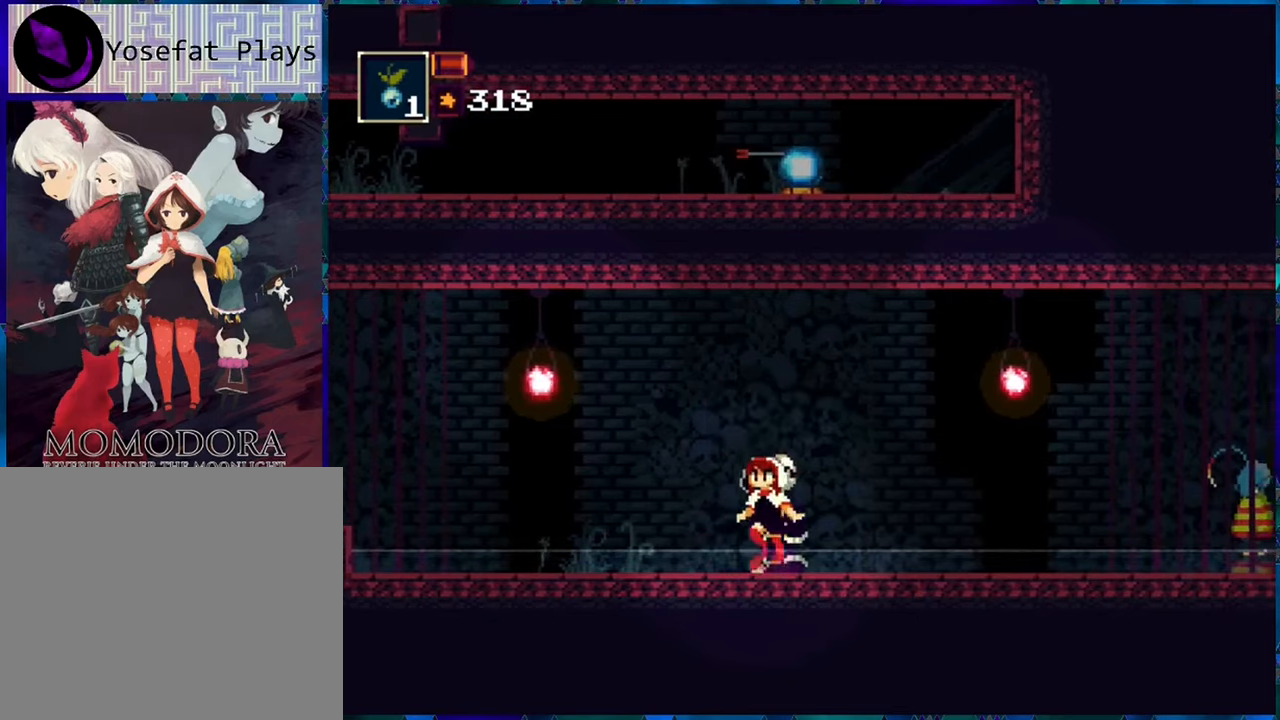
{"buttons": [], "left_stick": "center", "right_stick": "center", "events": [[100, "DPAD_UP", "up"]]}
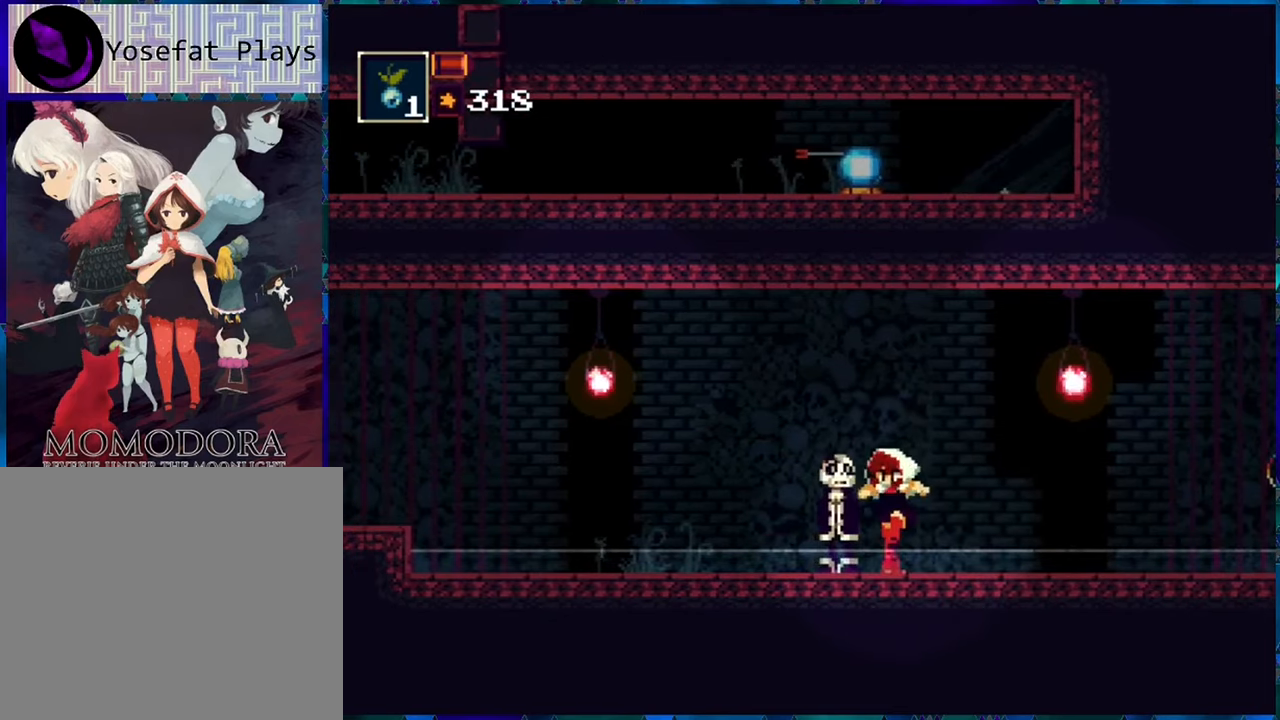
{"buttons": [], "left_stick": "center", "right_stick": "center", "events": []}
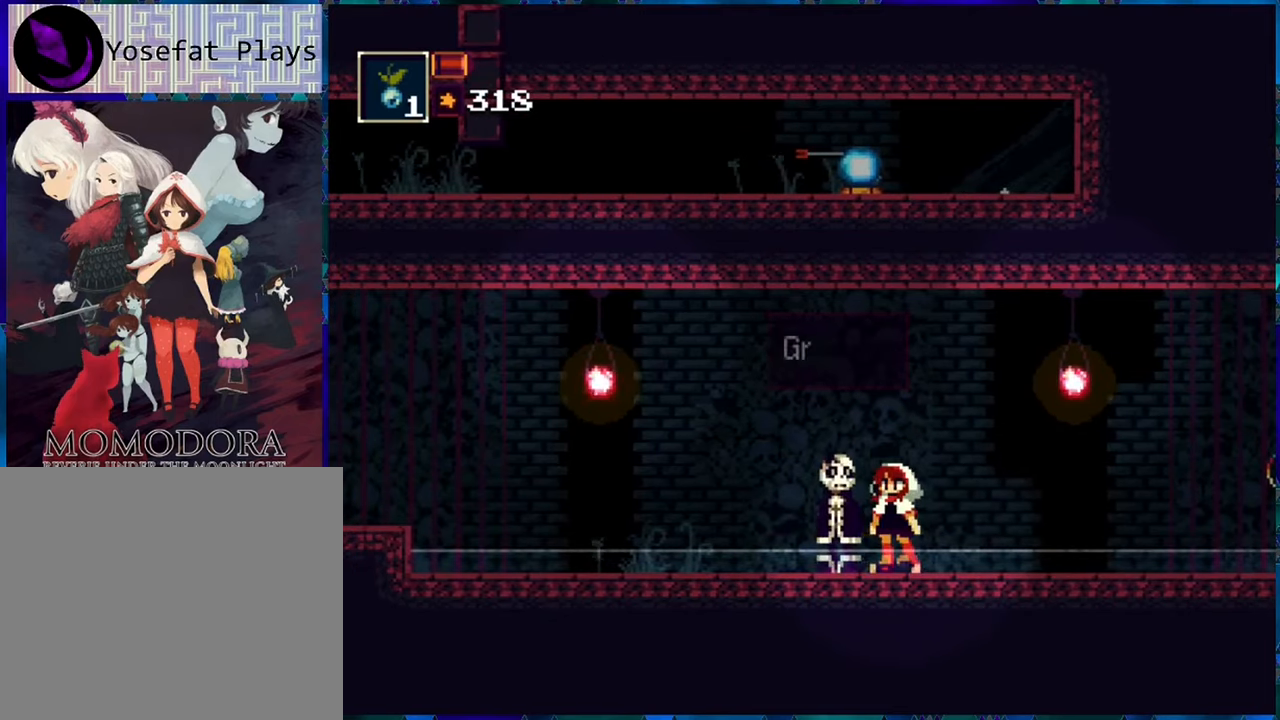
{"buttons": [], "left_stick": "center", "right_stick": "center", "events": []}
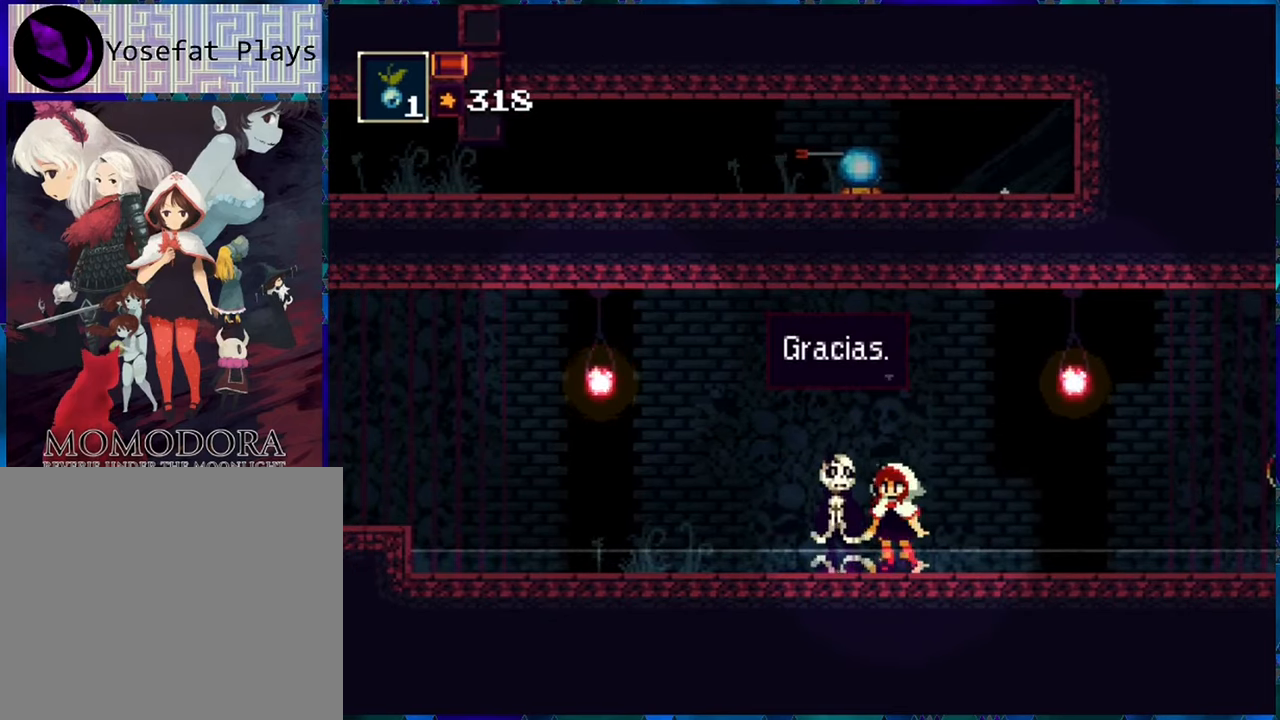
{"buttons": [], "left_stick": "center", "right_stick": "center", "events": []}
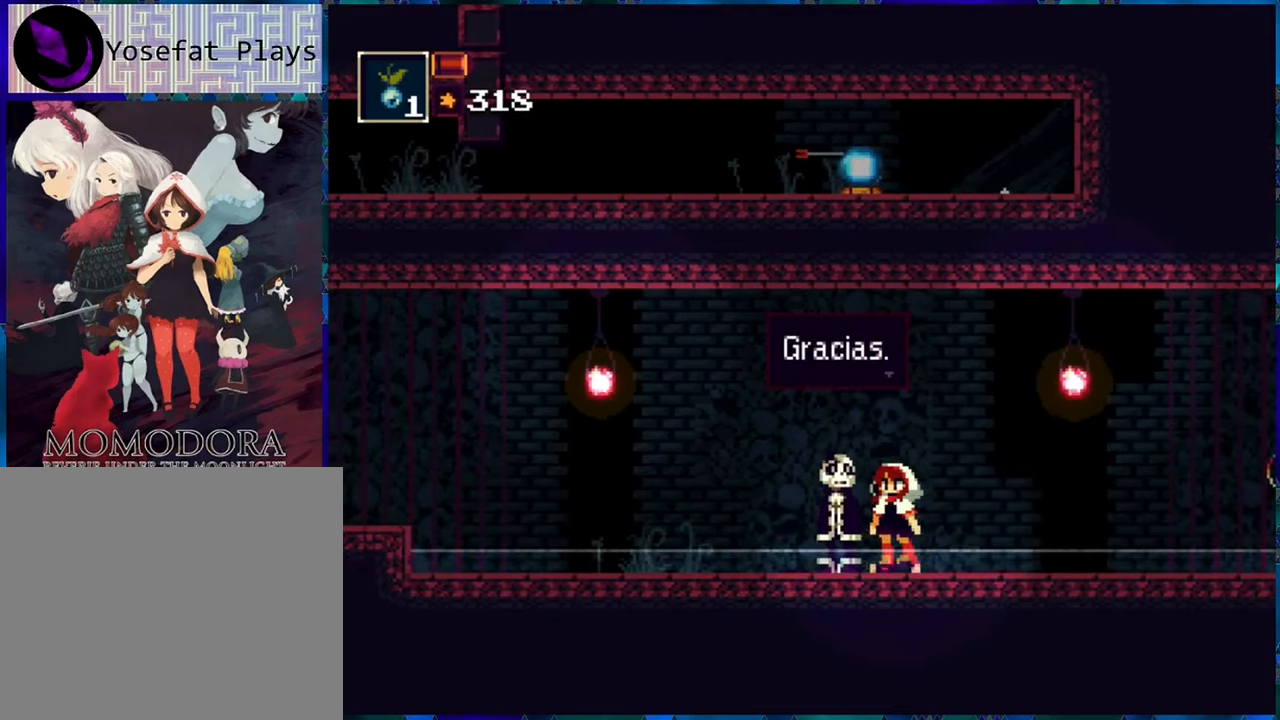
{"buttons": [], "left_stick": "center", "right_stick": "center", "events": [[67, "B", "down"], [200, "B", "up"]]}
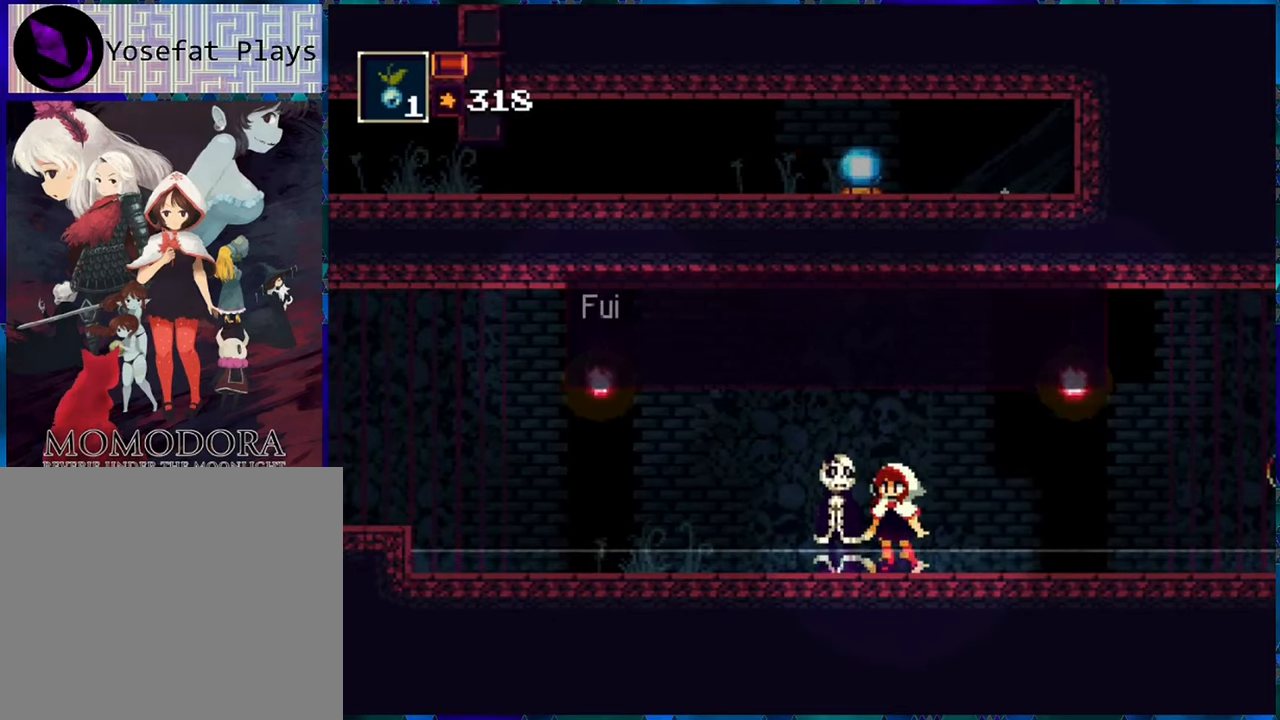
{"buttons": [], "left_stick": "center", "right_stick": "center", "events": []}